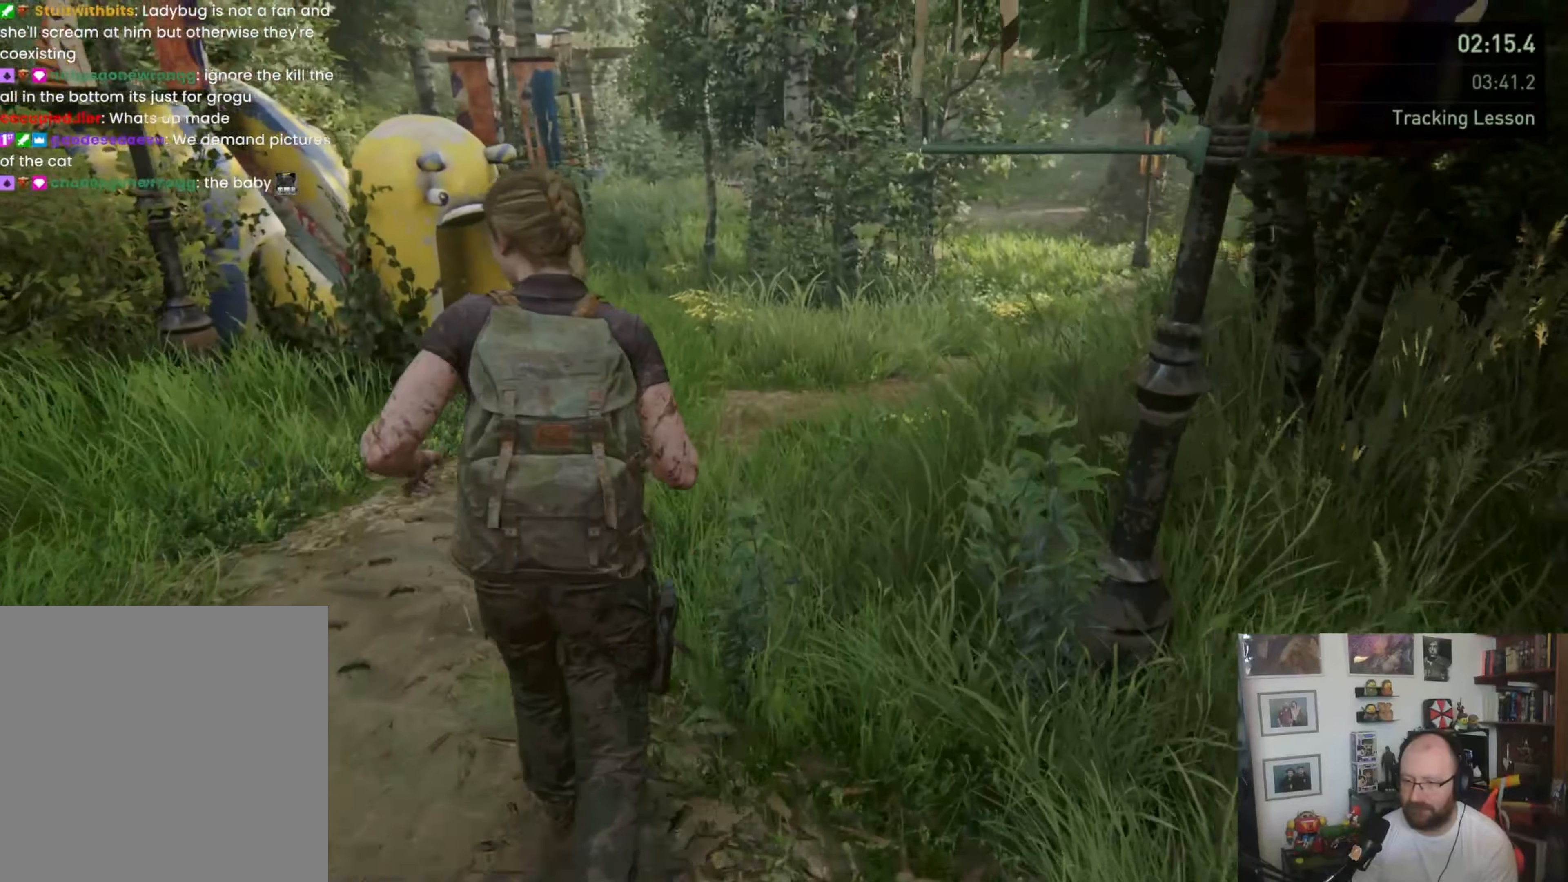
Gameplay with a controller (PlayStation layout); each line is a JSON object with the inputs held at the frame after it (dt_ms = milliseconds from this image to that frame). "events" lists button and stick changes between this image and that frame as [ms after this image, input, new state], when the widget could be followed in between.
{"dt_ms": 500, "buttons": ["L1"], "left_stick": "up", "right_stick": "center", "events": []}
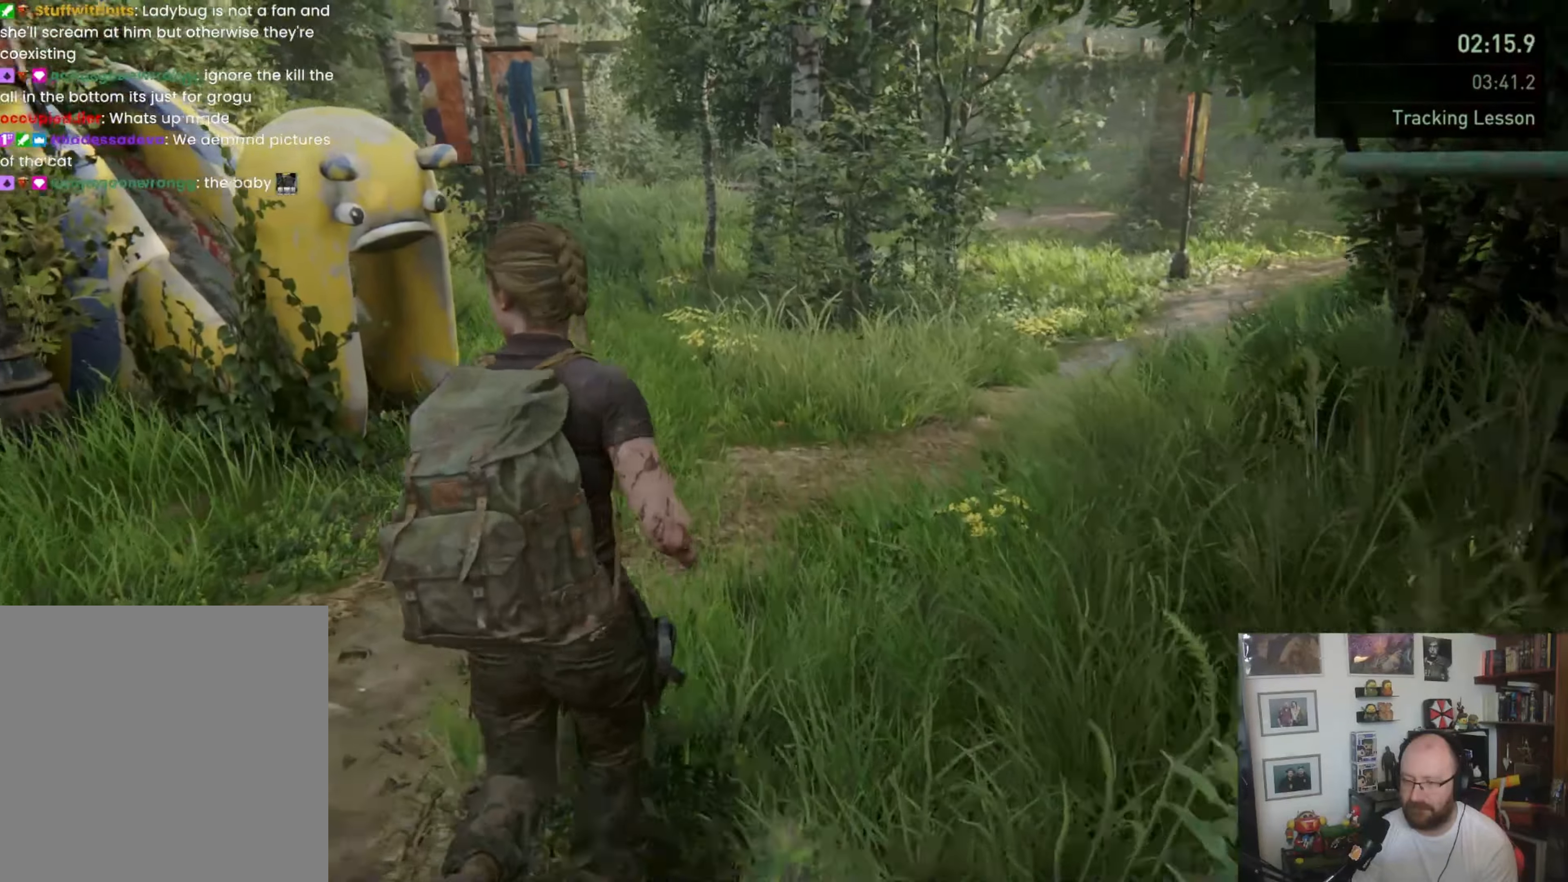
{"dt_ms": 500, "buttons": ["L1"], "left_stick": "up", "right_stick": "center", "events": []}
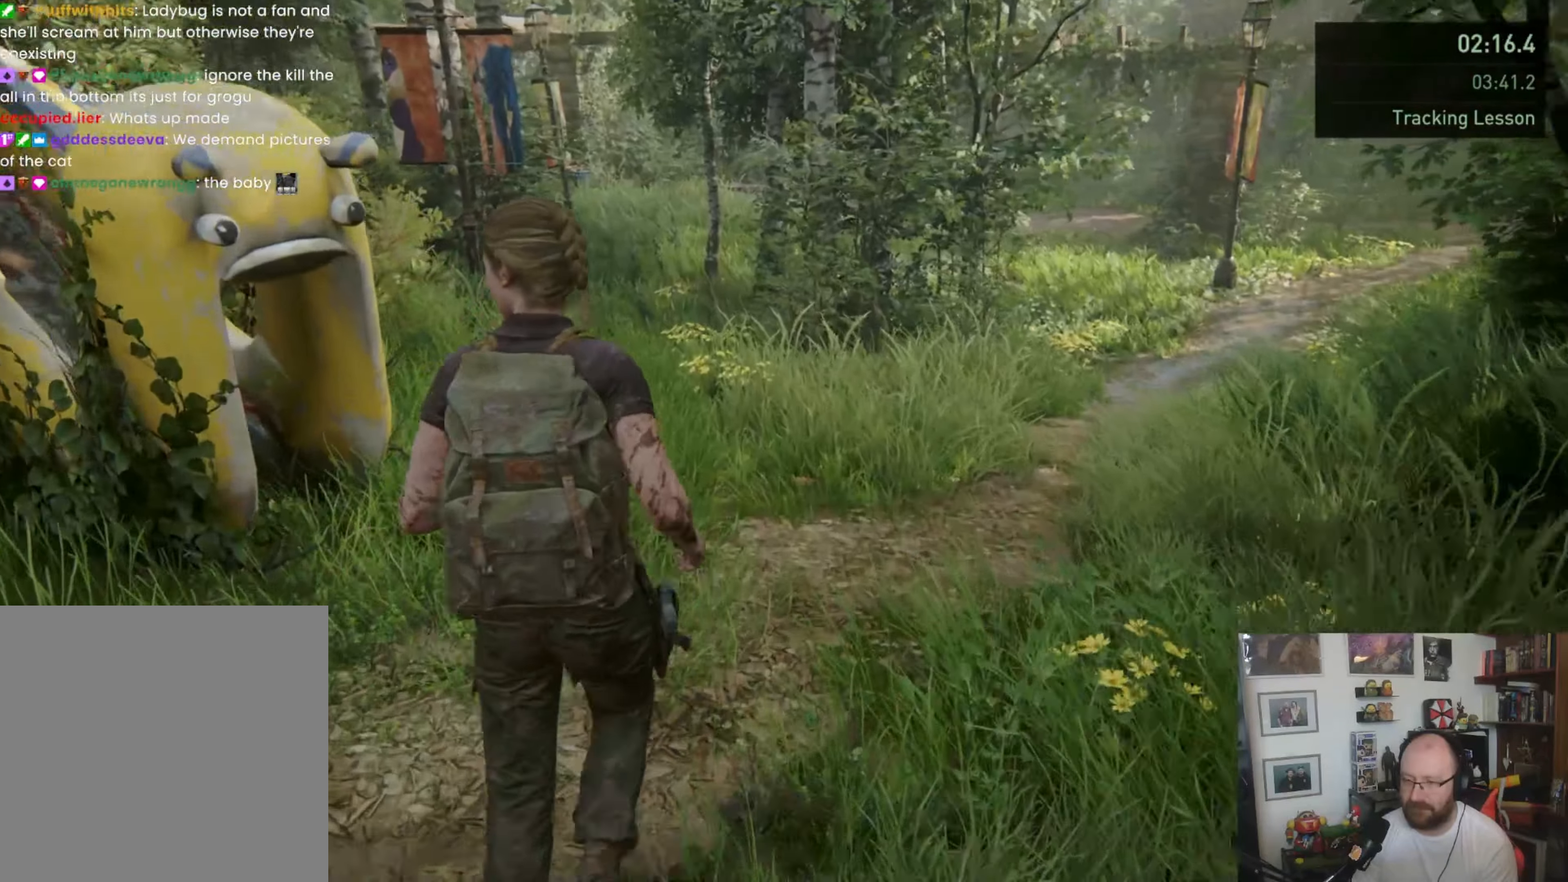
{"dt_ms": 500, "buttons": ["L1"], "left_stick": "up", "right_stick": "center", "events": []}
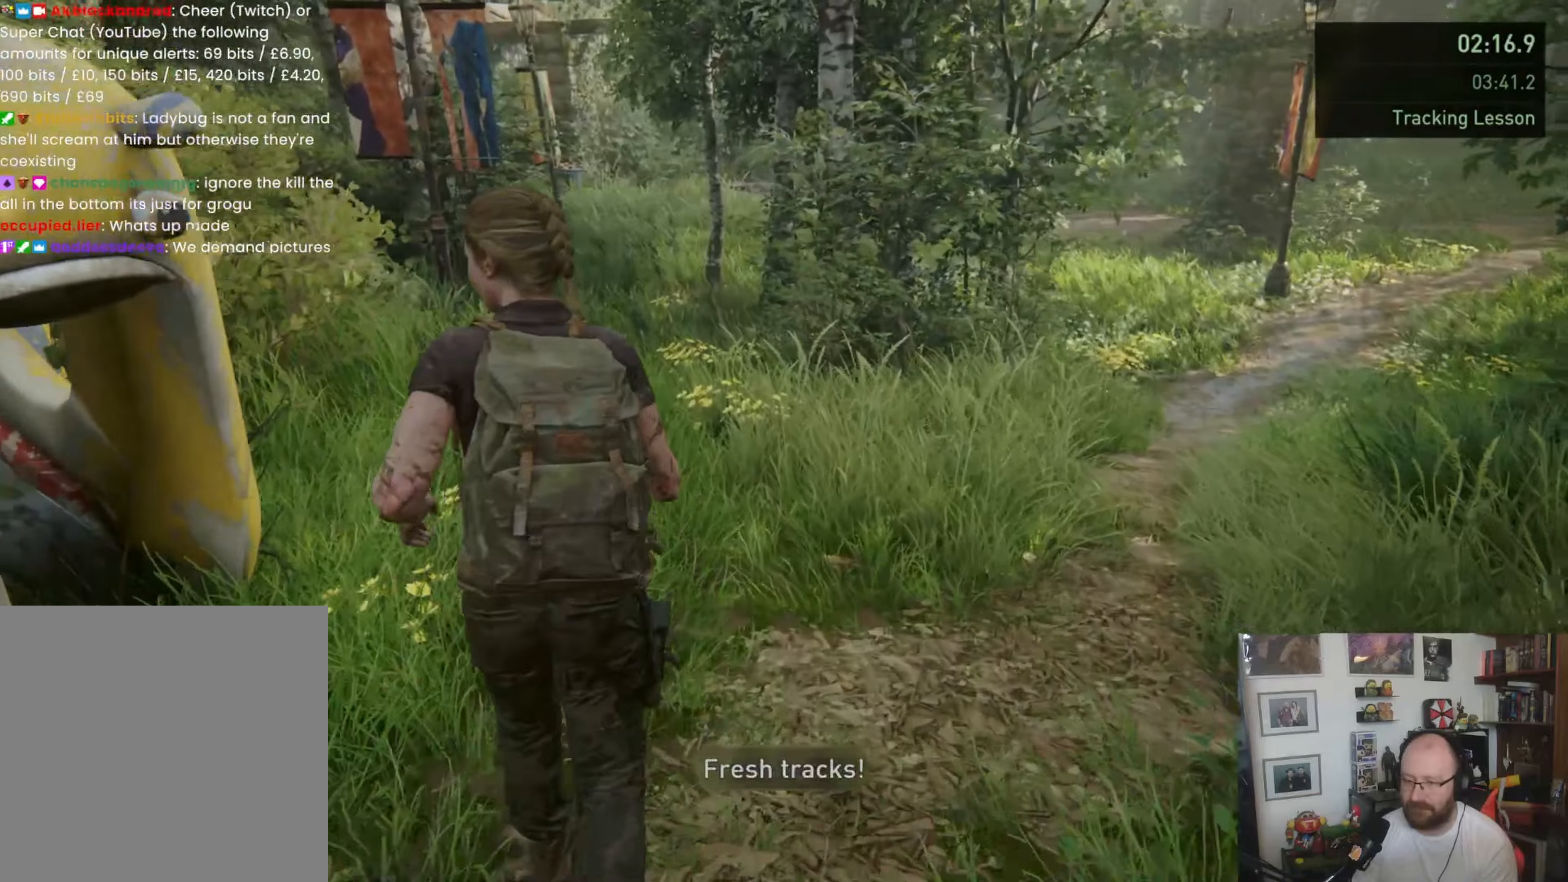
{"dt_ms": 500, "buttons": ["L1"], "left_stick": "up", "right_stick": "center", "events": []}
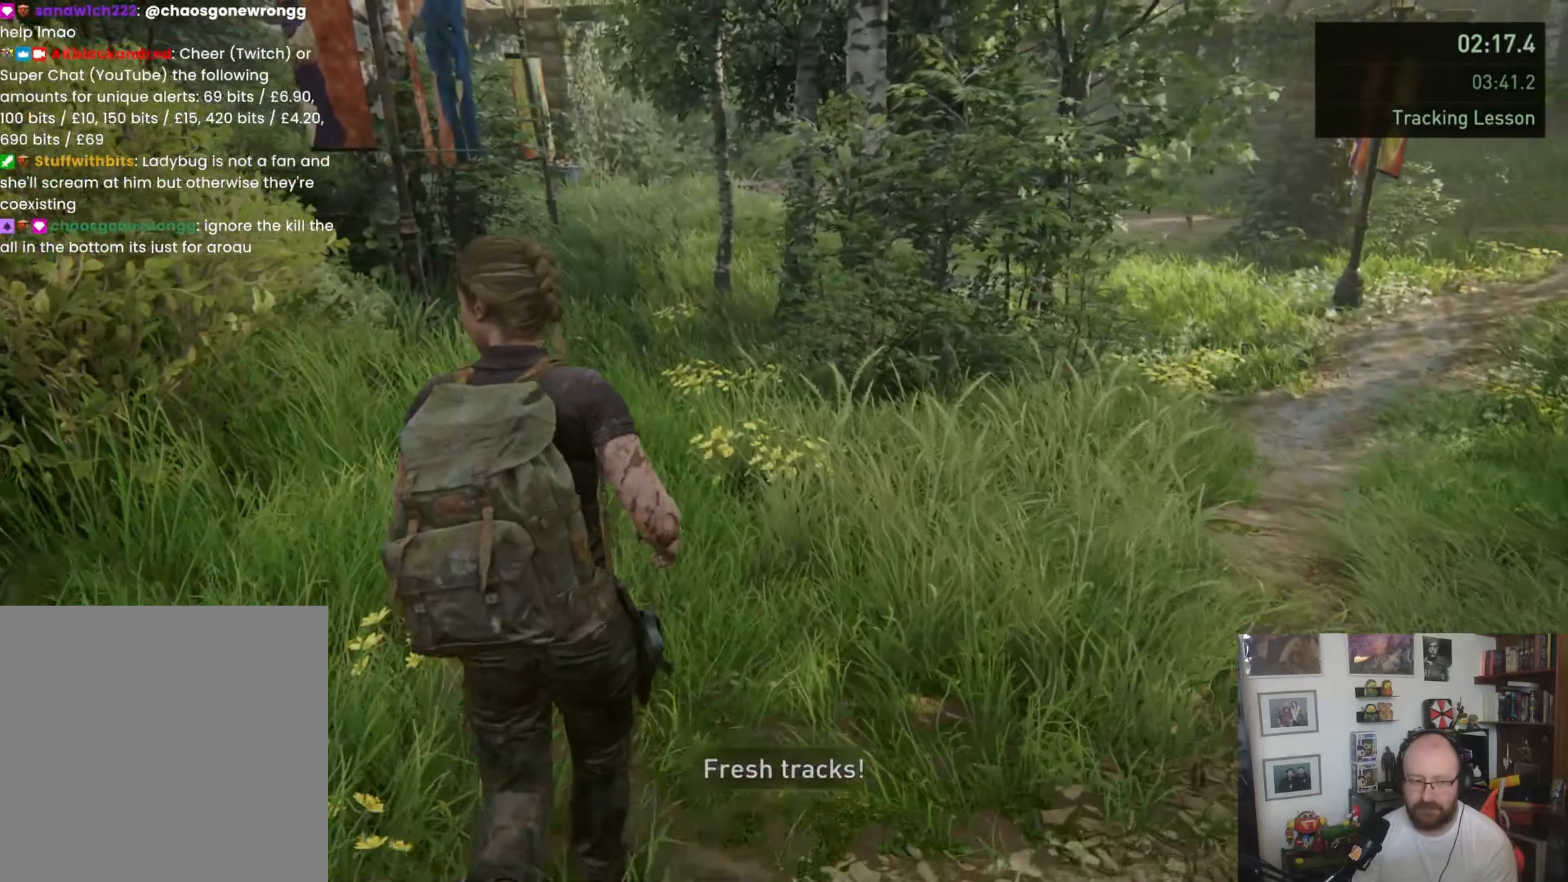
{"dt_ms": 500, "buttons": ["L1"], "left_stick": "up", "right_stick": "center", "events": []}
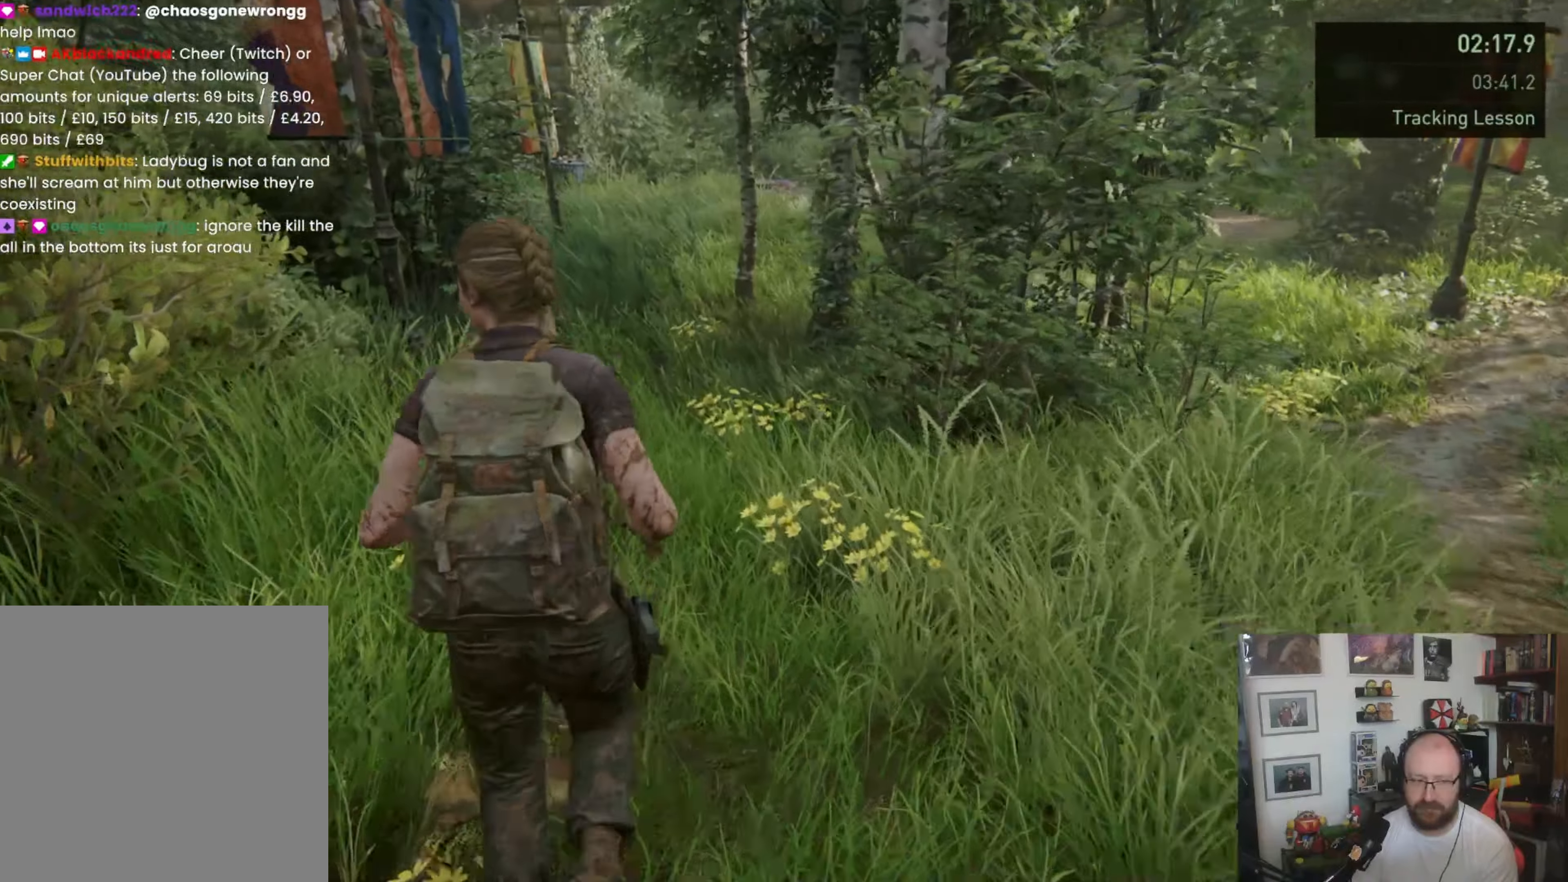
{"dt_ms": 500, "buttons": ["L1"], "left_stick": "up", "right_stick": "center", "events": []}
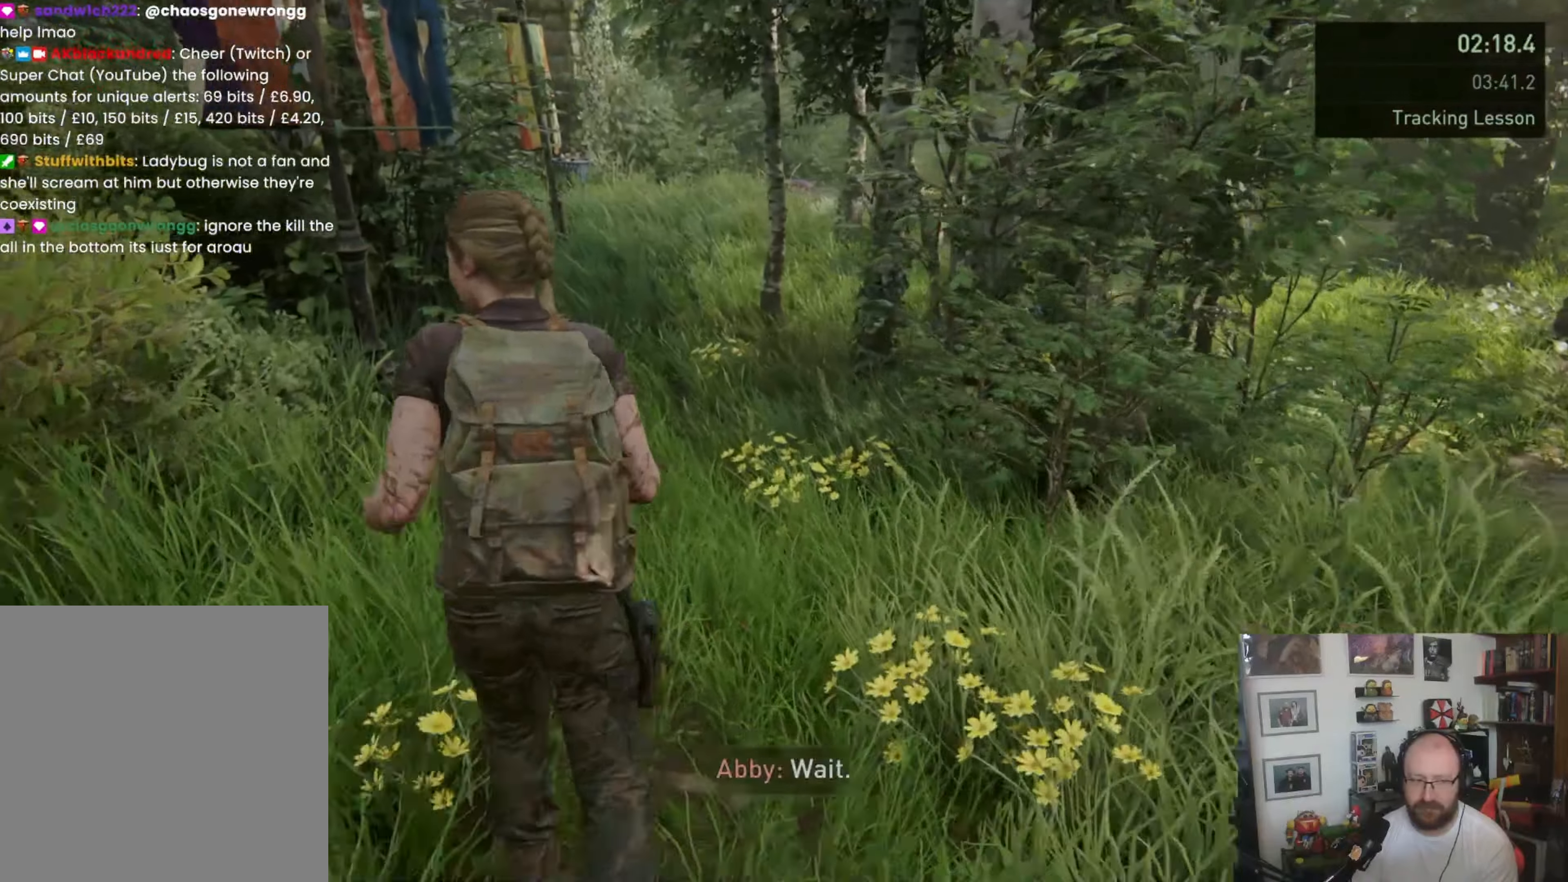
{"dt_ms": 500, "buttons": ["L1"], "left_stick": "up", "right_stick": "center", "events": []}
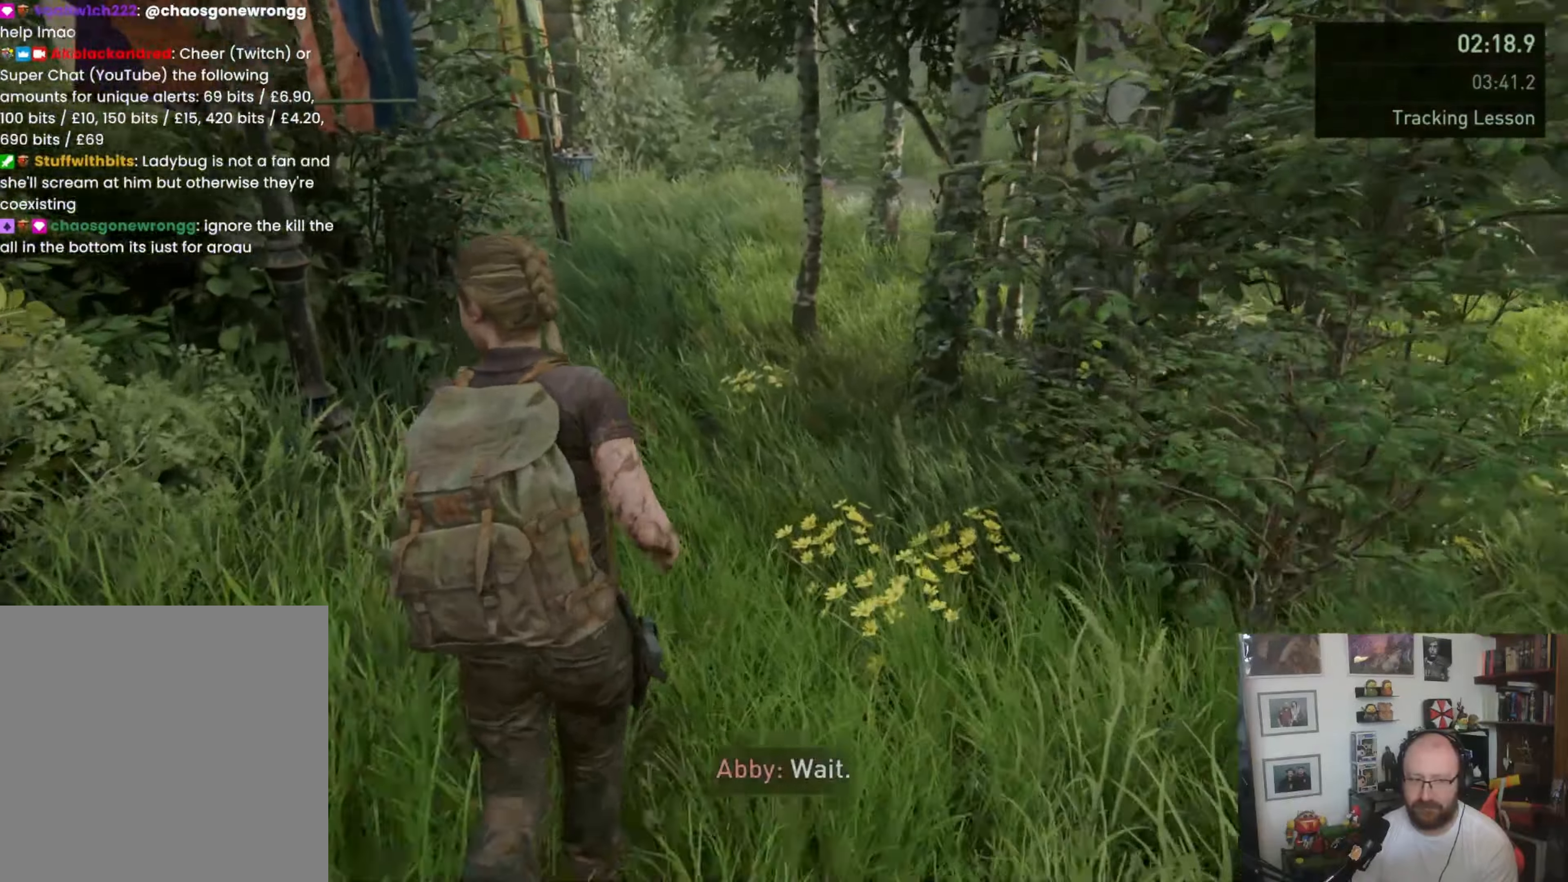
{"dt_ms": 500, "buttons": ["L1"], "left_stick": "up", "right_stick": "right", "events": [[466, "right_stick", "right"]]}
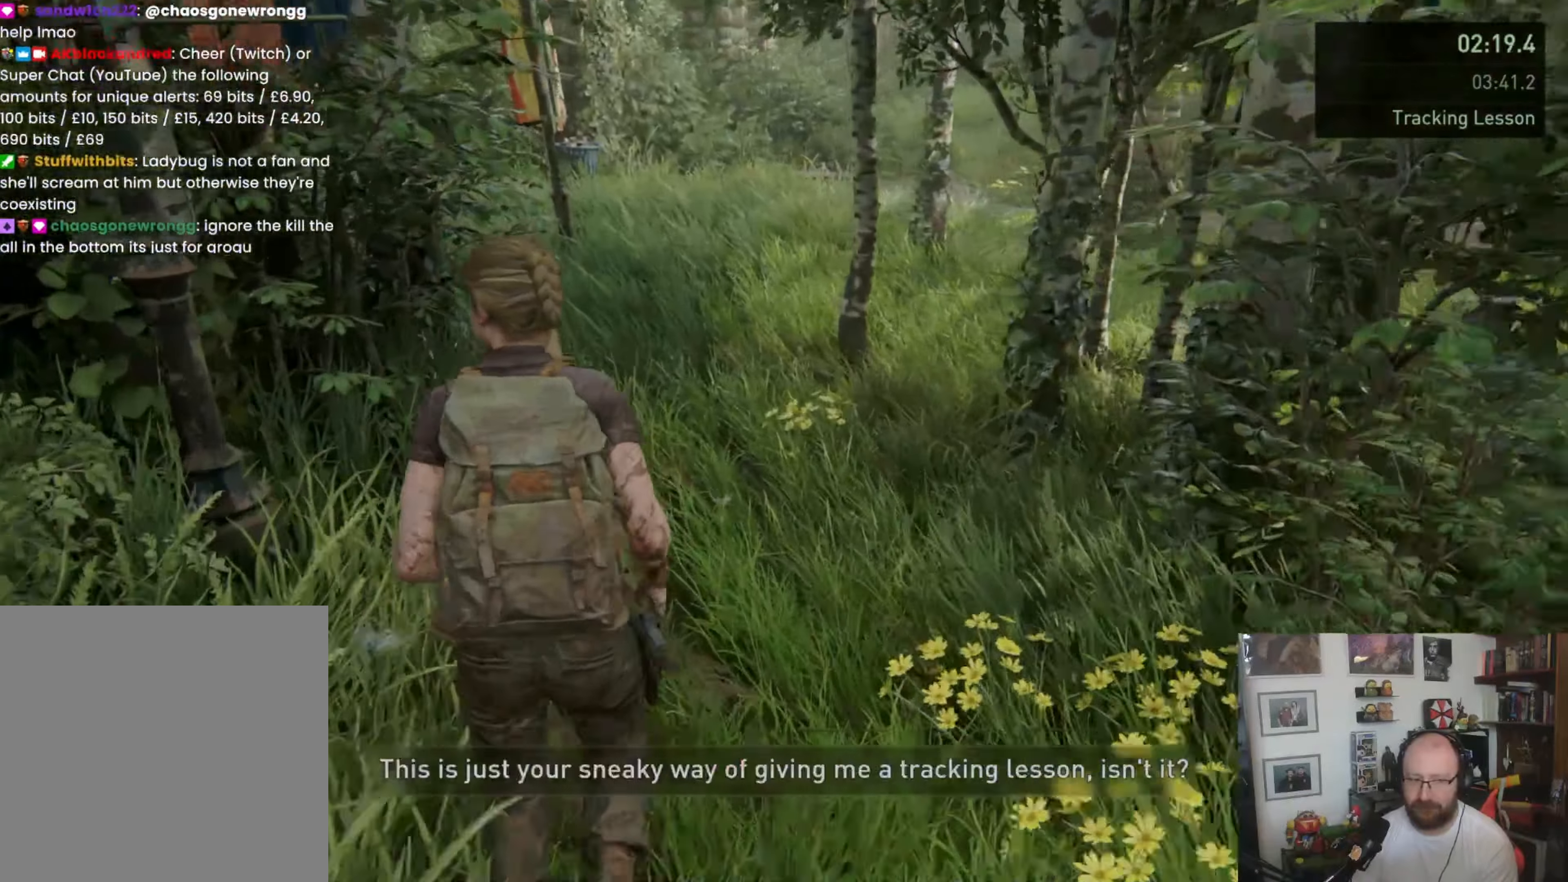
{"dt_ms": 1000, "buttons": ["L1"], "left_stick": "up", "right_stick": "center", "events": [[66, "right_stick", "center"], [866, "right_stick", "up-right"], [1000, "right_stick", "center"]]}
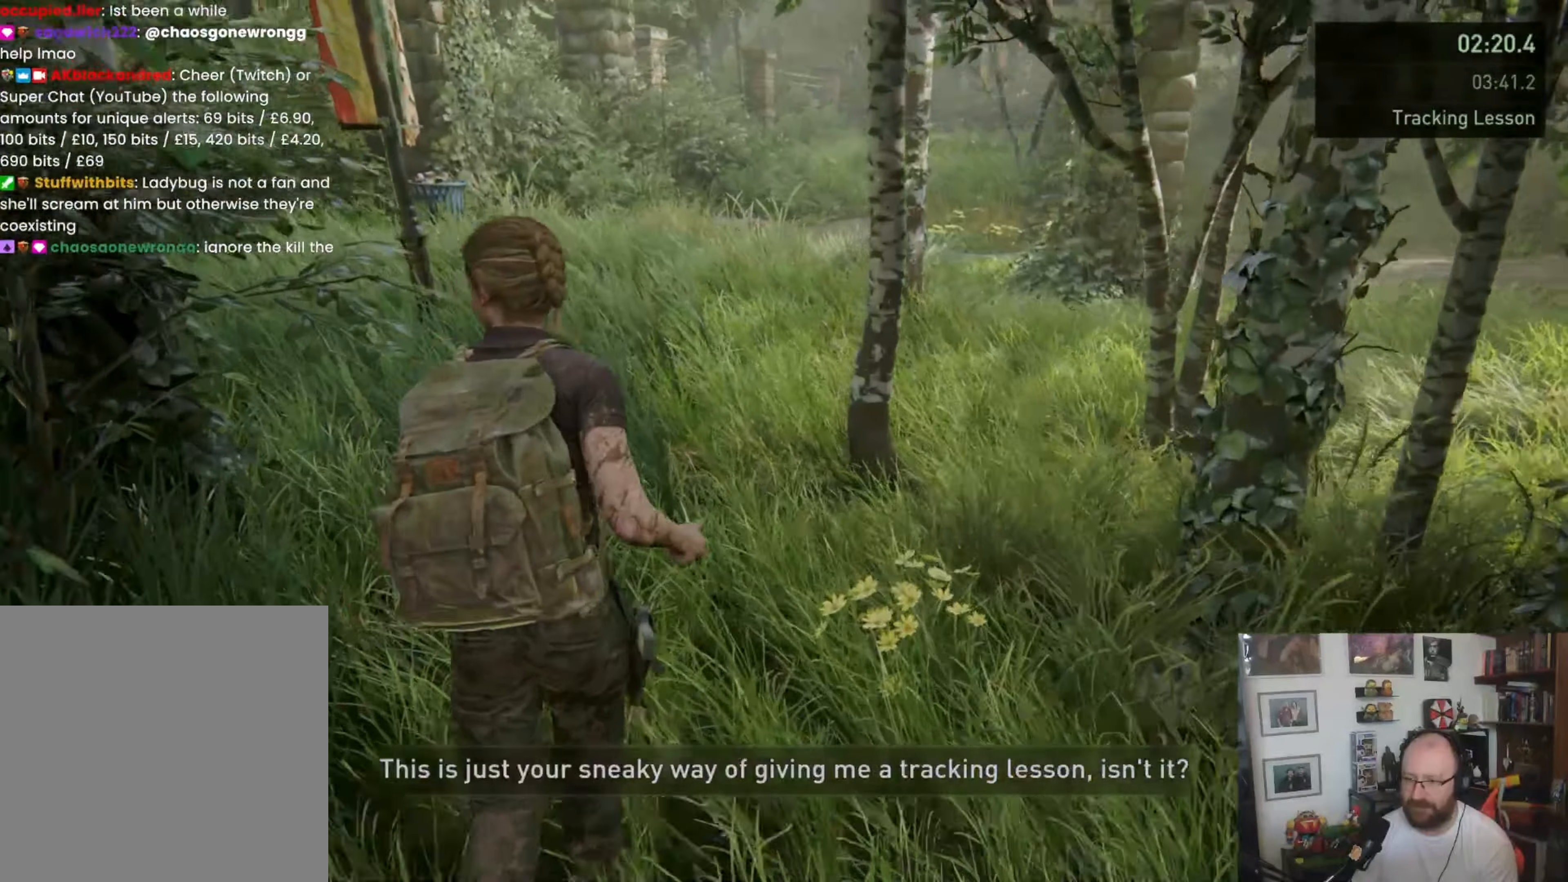
{"dt_ms": 500, "buttons": ["L1"], "left_stick": "up", "right_stick": "center", "events": []}
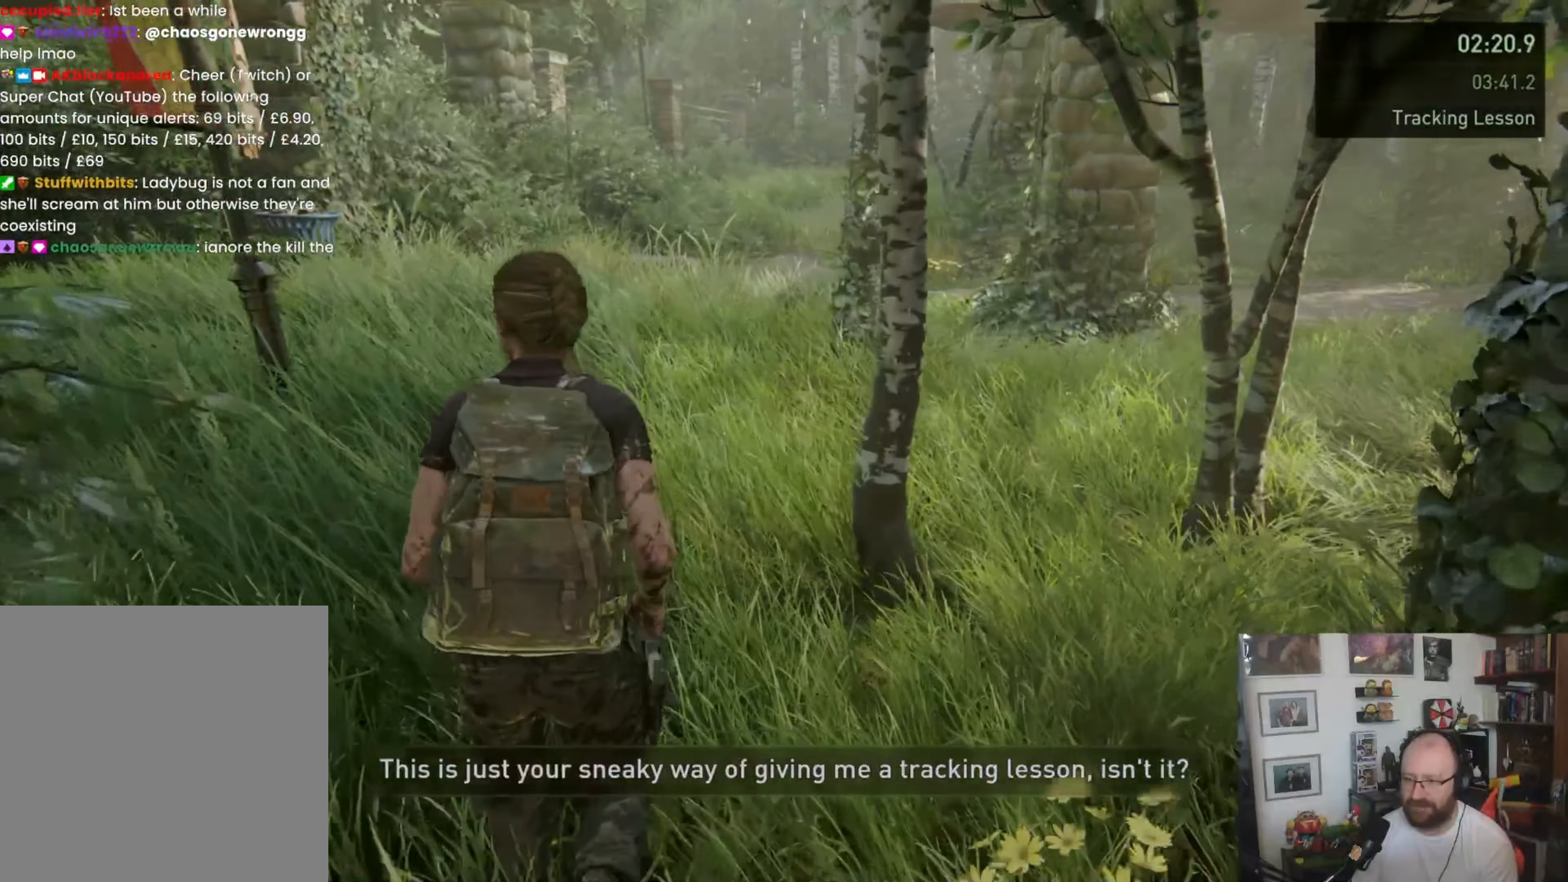
{"dt_ms": 500, "buttons": ["L1"], "left_stick": "up", "right_stick": "center", "events": []}
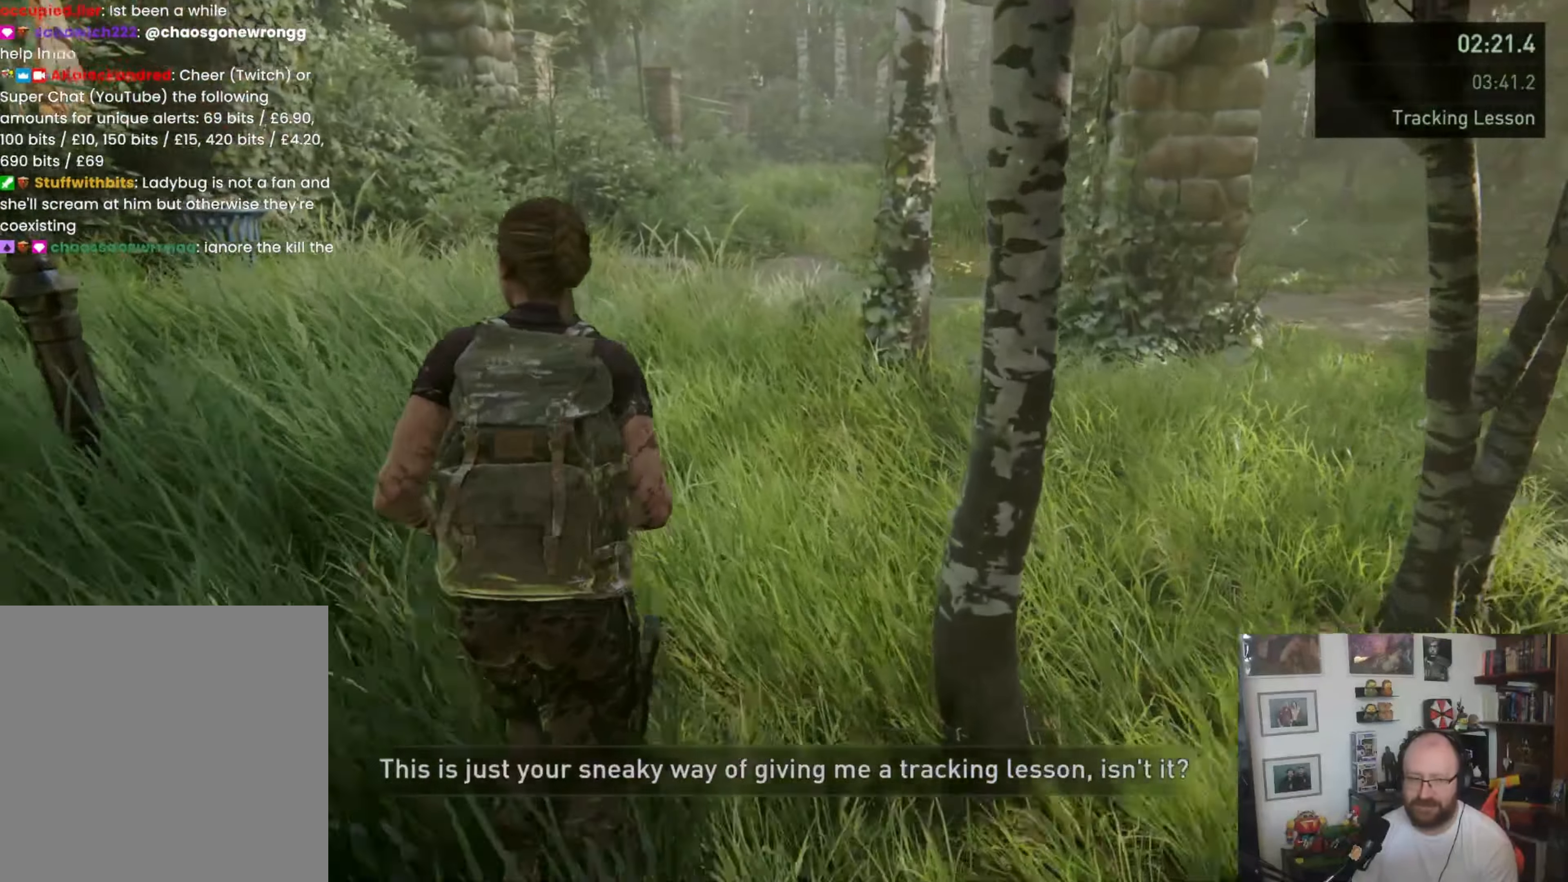
{"dt_ms": 500, "buttons": ["L1"], "left_stick": "up", "right_stick": "center", "events": []}
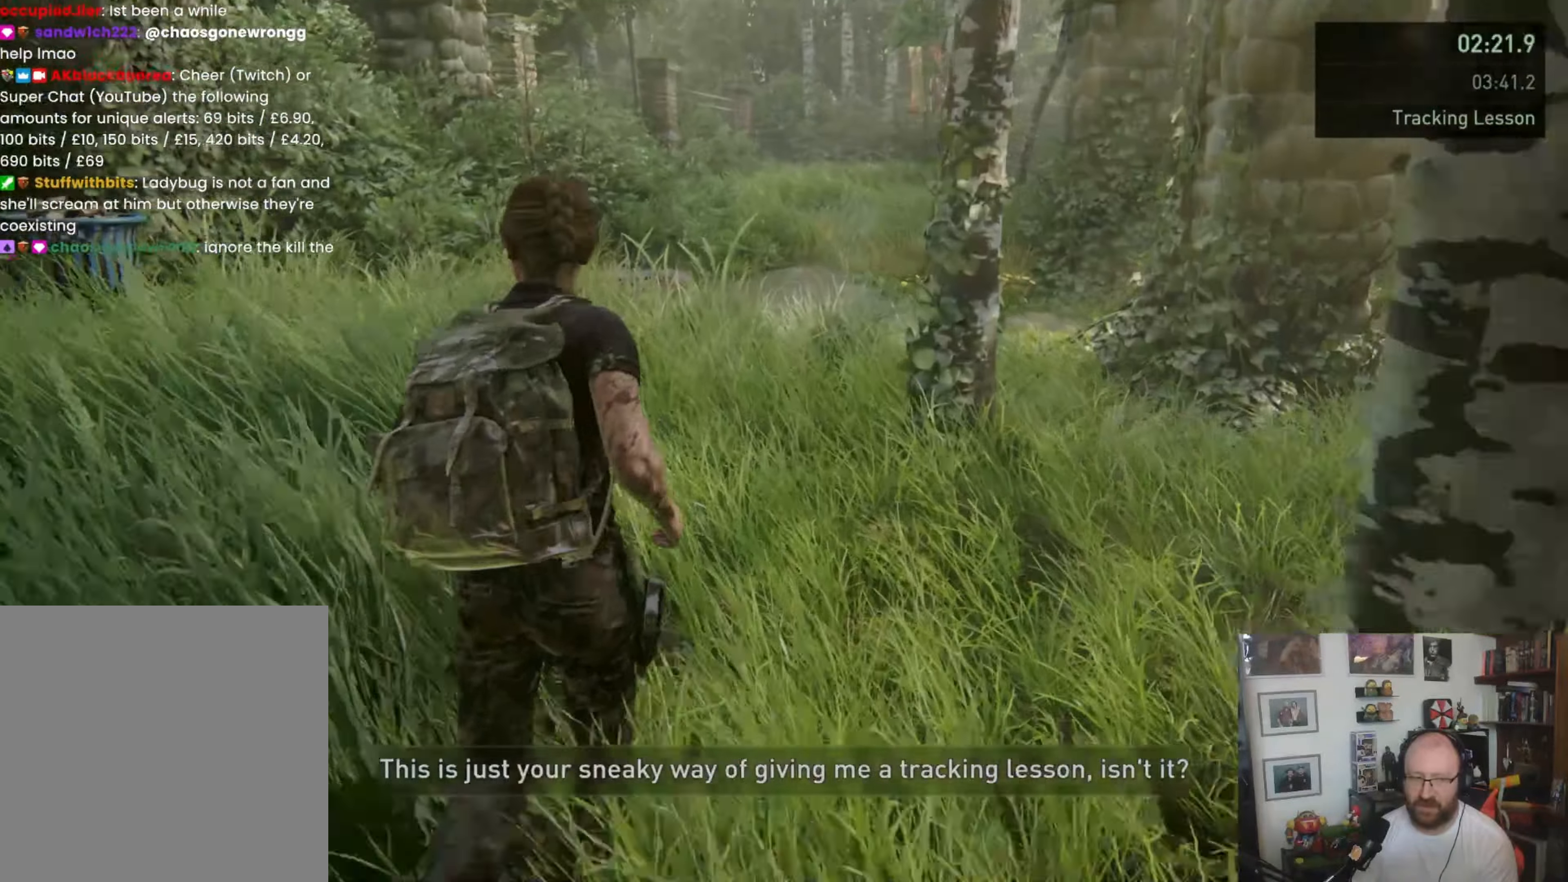
{"dt_ms": 500, "buttons": ["L1"], "left_stick": "up", "right_stick": "center", "events": []}
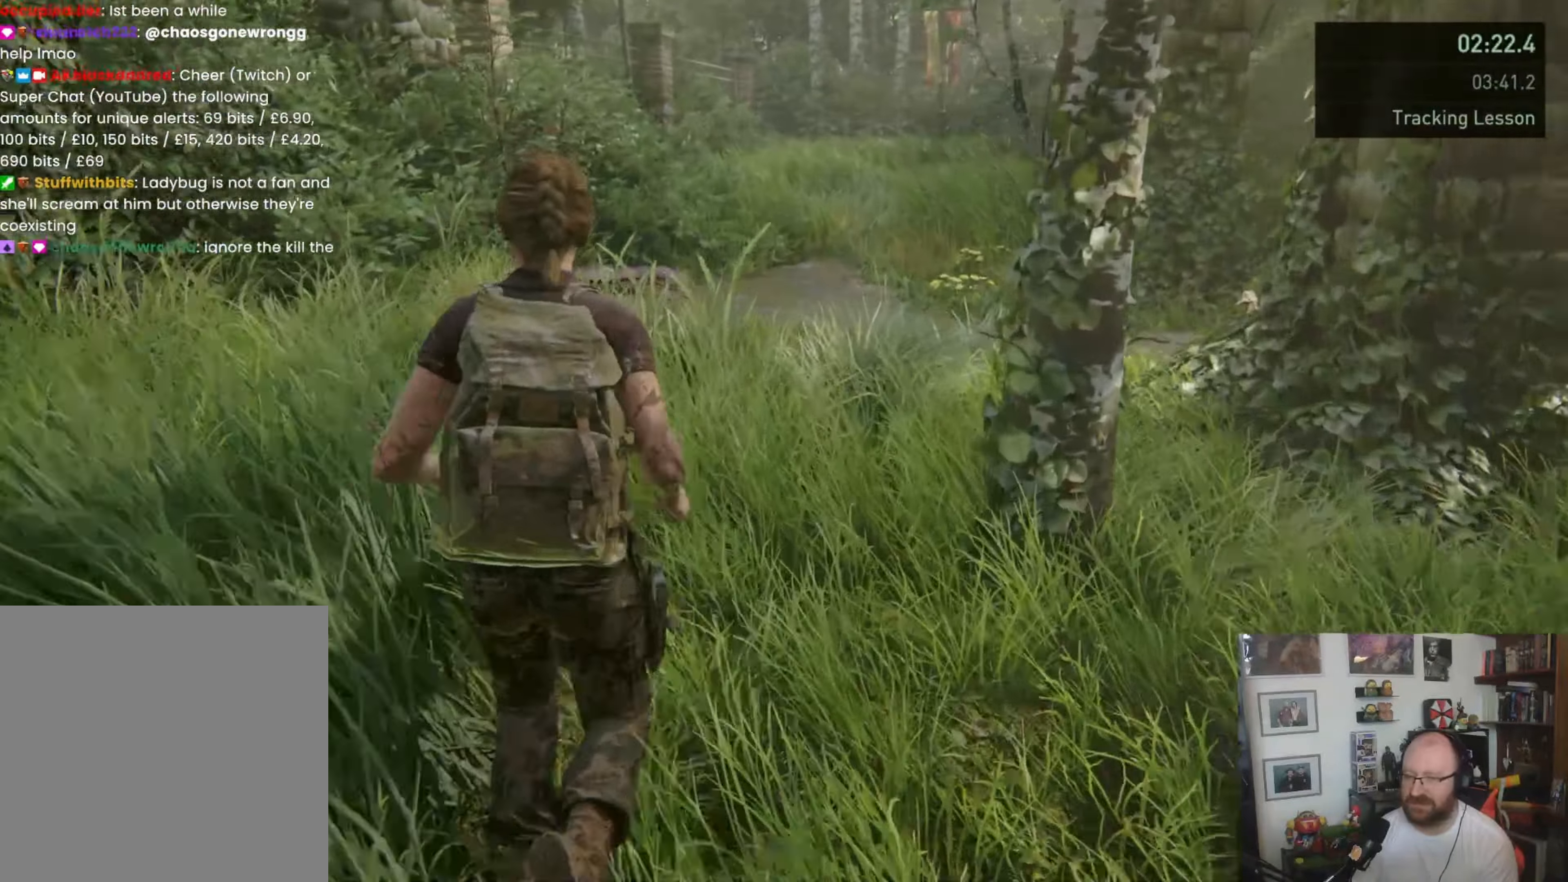
{"dt_ms": 500, "buttons": ["L1"], "left_stick": "up", "right_stick": "center", "events": [[100, "right_stick", "down"], [233, "right_stick", "center"]]}